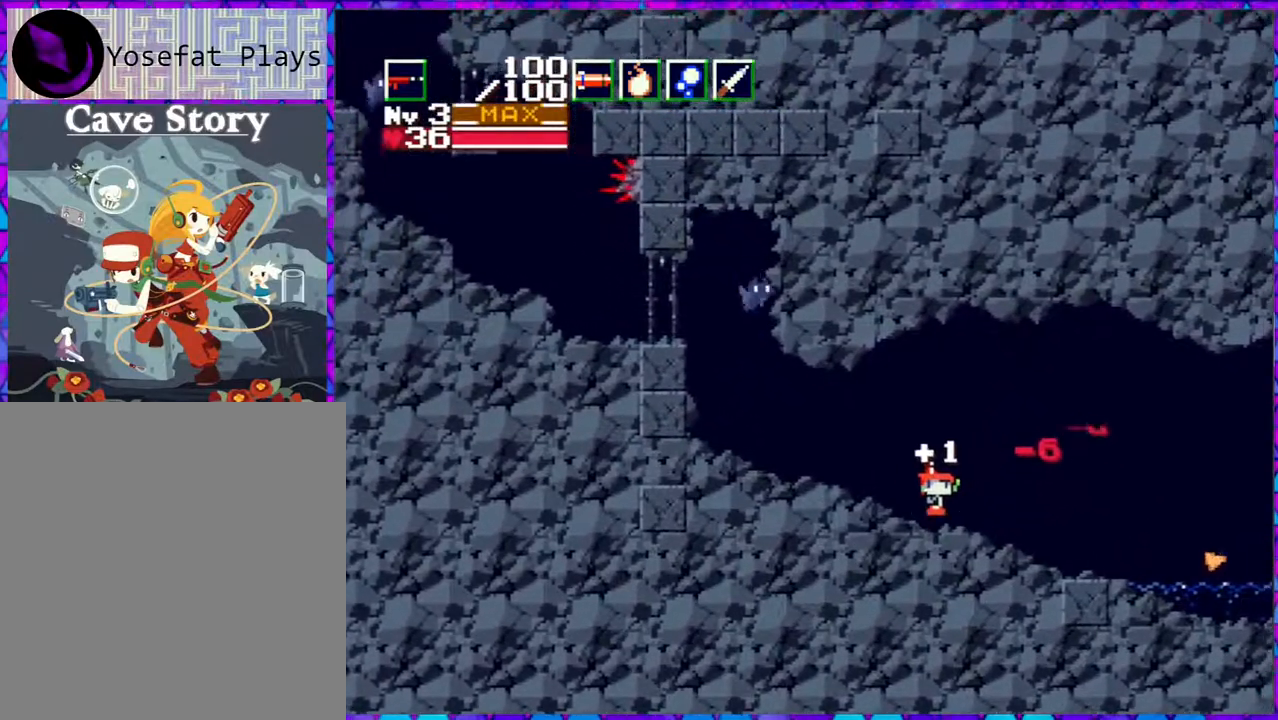
Gameplay with a controller (Nintendo layout); each line is a JSON object with the inputs held at the frame after it. "events" lists button and stick changes between this image and that frame as [ms after this image, input, new state], when the widget could be followed in between. Not read: L3 R3 left_stick.
{"buttons": ["Y", "DPAD_UP", "DPAD_LEFT"], "right_stick": "center", "events": [[467, "Y", "down"]]}
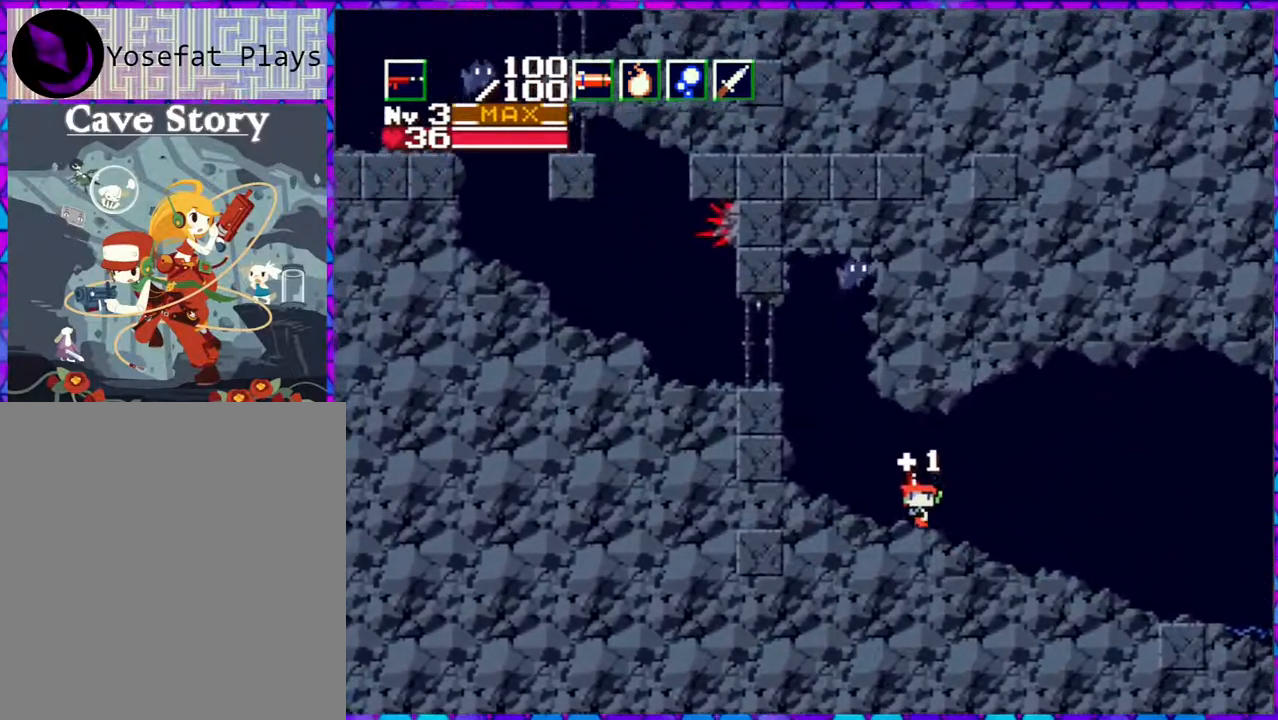
{"buttons": ["Y", "DPAD_UP", "DPAD_LEFT"], "right_stick": "center", "events": [[83, "Y", "up"], [150, "Y", "down"]]}
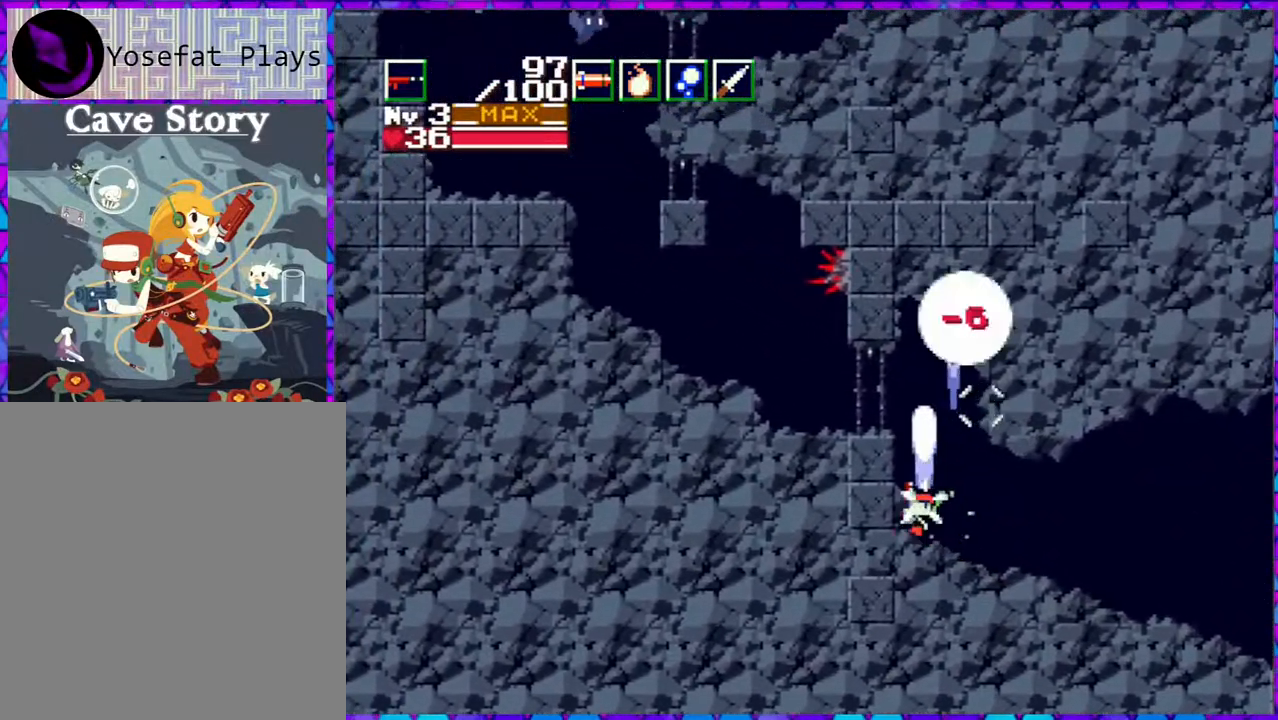
{"buttons": ["DPAD_LEFT"], "right_stick": "center", "events": [[33, "Y", "up"], [117, "B", "down"], [117, "DPAD_UP", "up"], [450, "B", "up"]]}
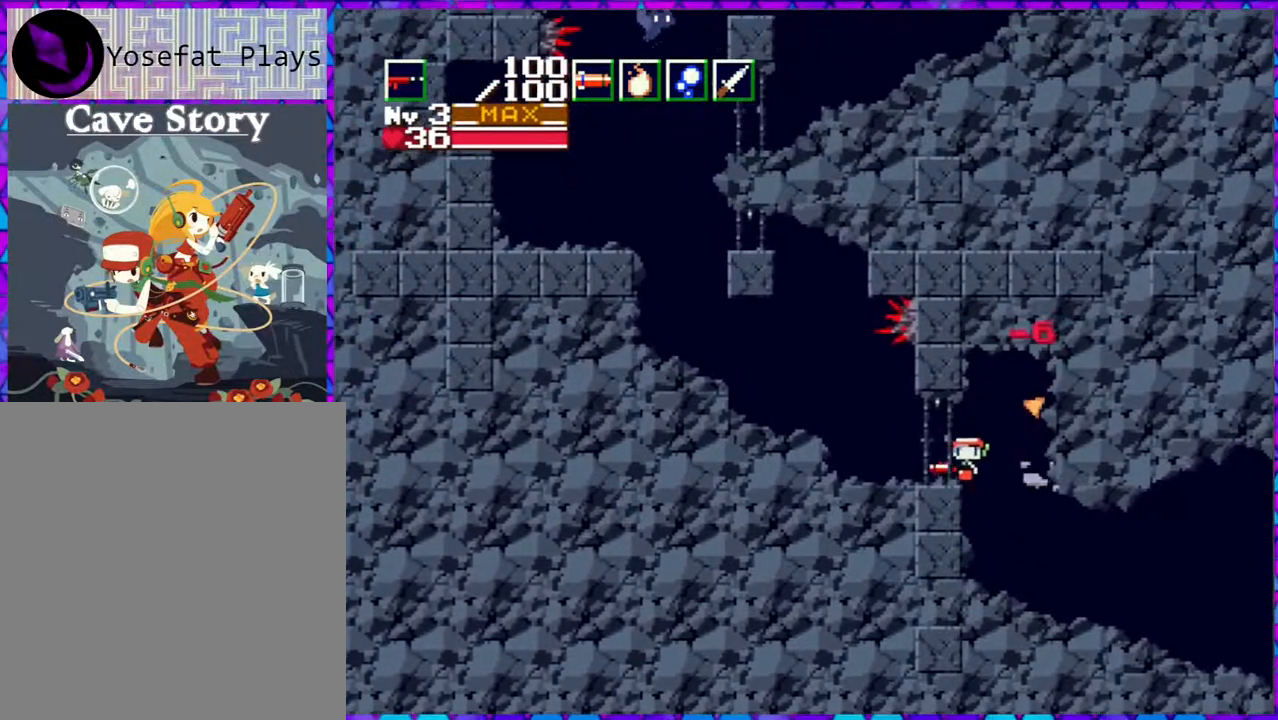
{"buttons": ["DPAD_UP", "DPAD_LEFT"], "right_stick": "center", "events": [[317, "DPAD_UP", "down"]]}
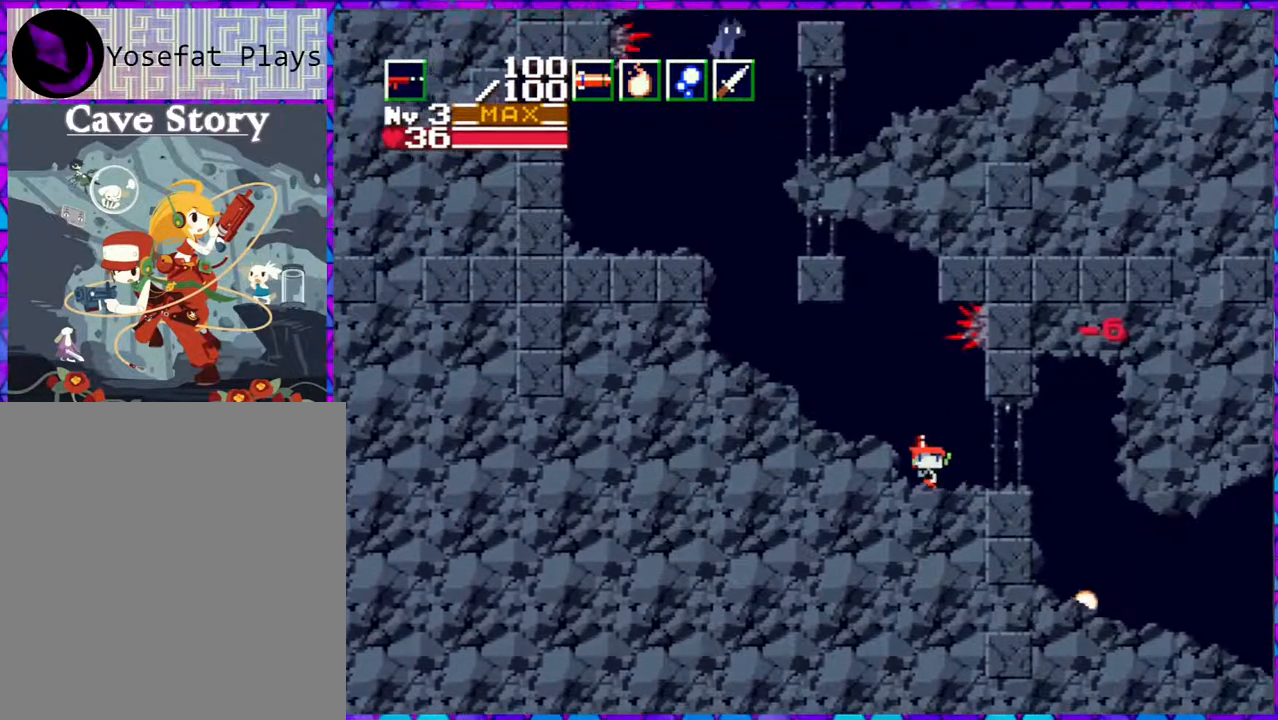
{"buttons": ["DPAD_UP", "DPAD_LEFT"], "right_stick": "center", "events": [[67, "B", "down"], [133, "B", "up"], [367, "B", "down"], [450, "B", "up"]]}
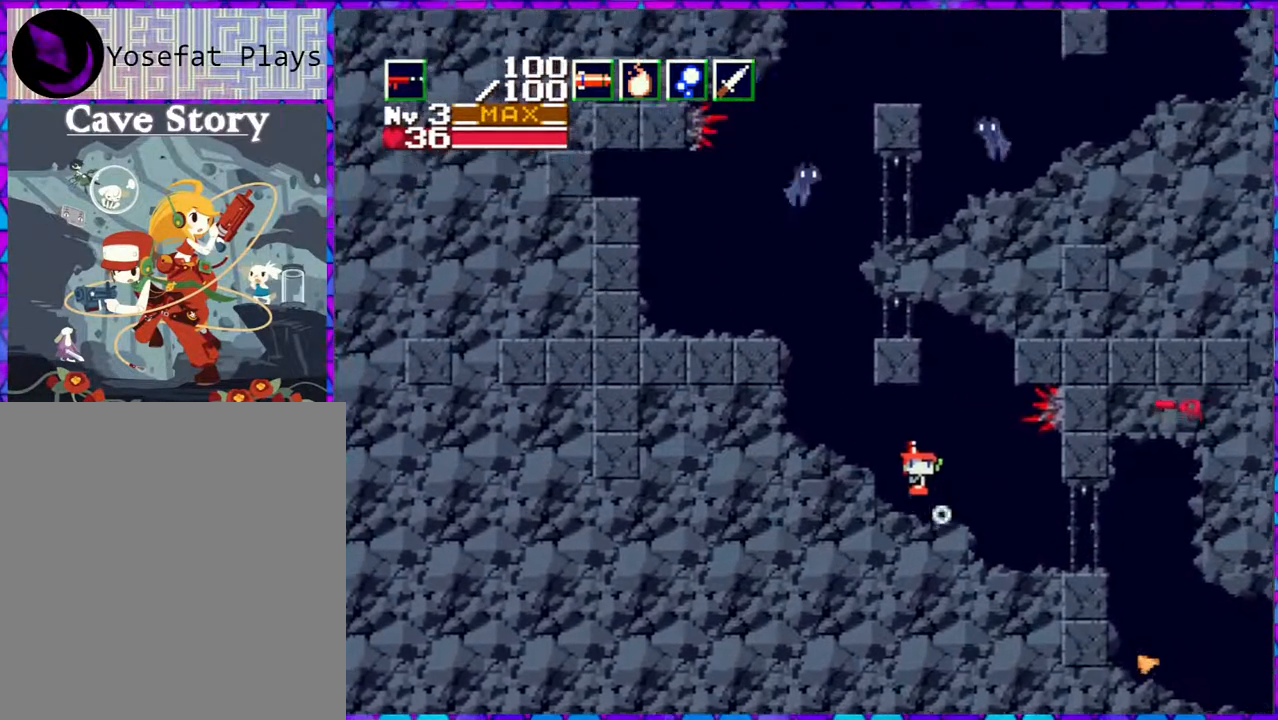
{"buttons": ["Y", "DPAD_UP", "DPAD_LEFT"], "right_stick": "center", "events": [[400, "Y", "down"]]}
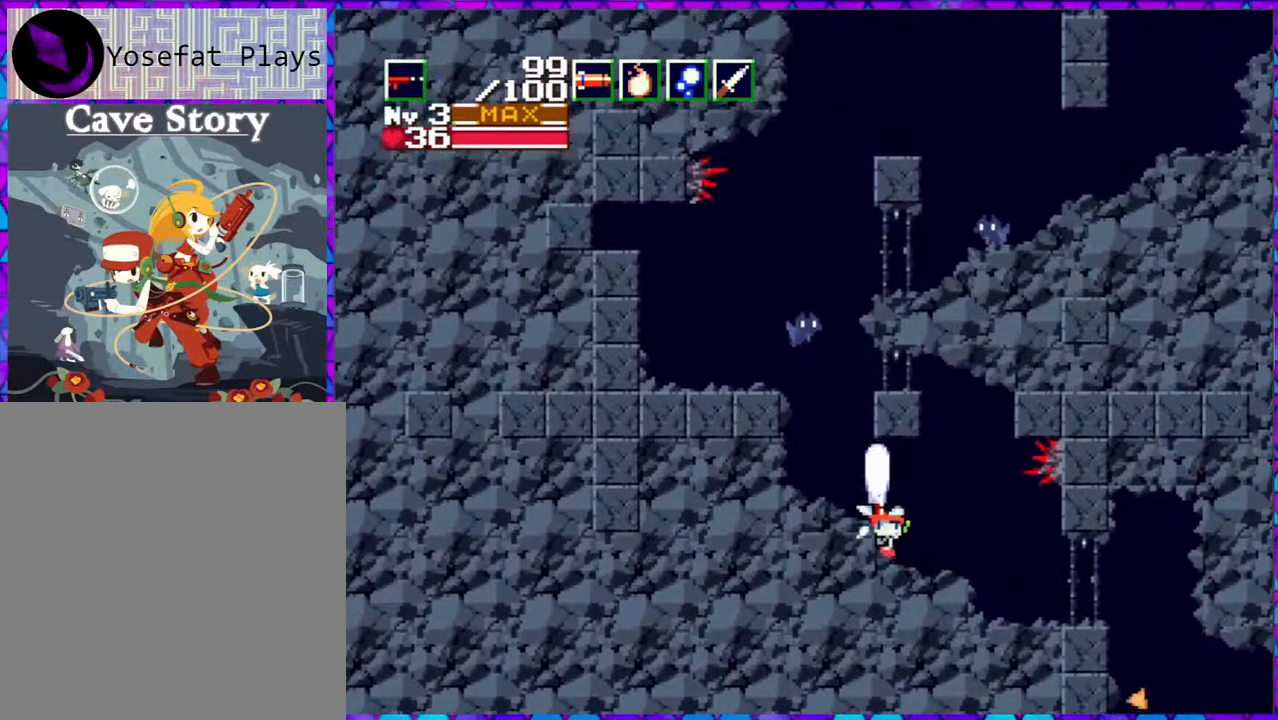
{"buttons": ["DPAD_UP", "DPAD_LEFT"], "right_stick": "center", "events": [[17, "Y", "up"], [150, "B", "down"], [283, "B", "up"]]}
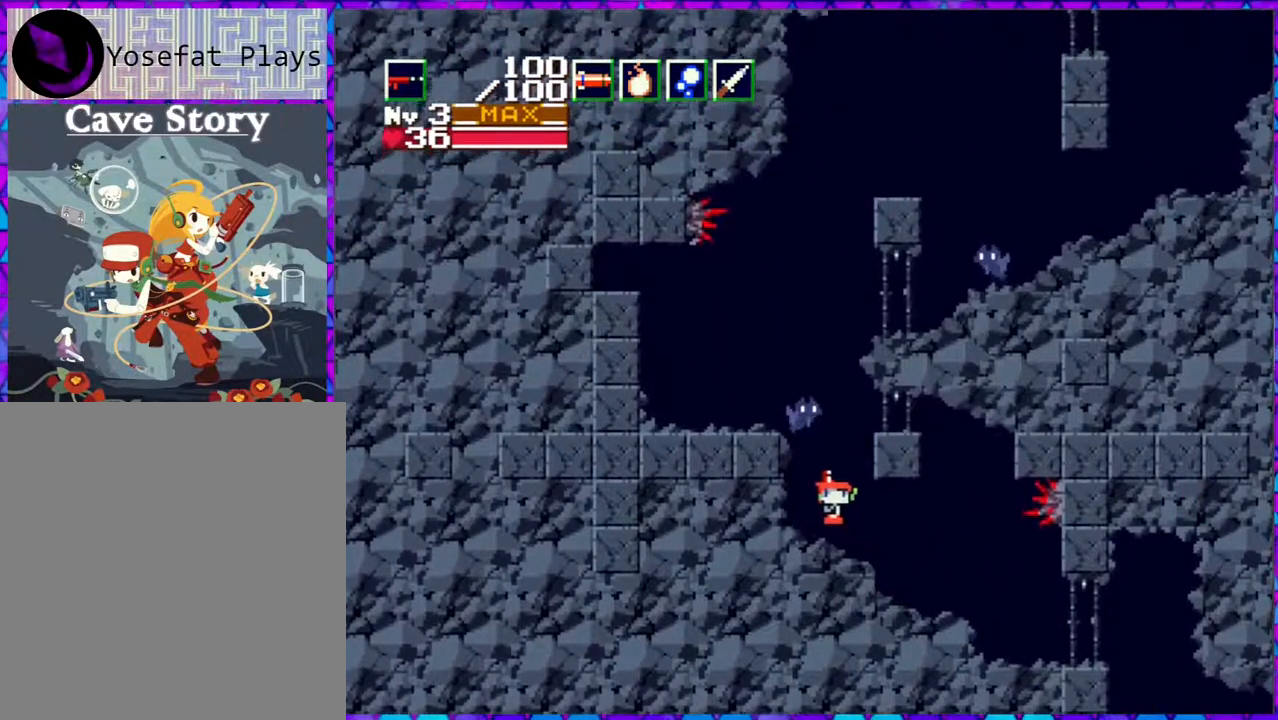
{"buttons": ["B"], "right_stick": "center", "events": [[33, "Y", "down"], [317, "DPAD_LEFT", "up"], [317, "DPAD_UP", "up"], [317, "Y", "up"], [433, "B", "down"]]}
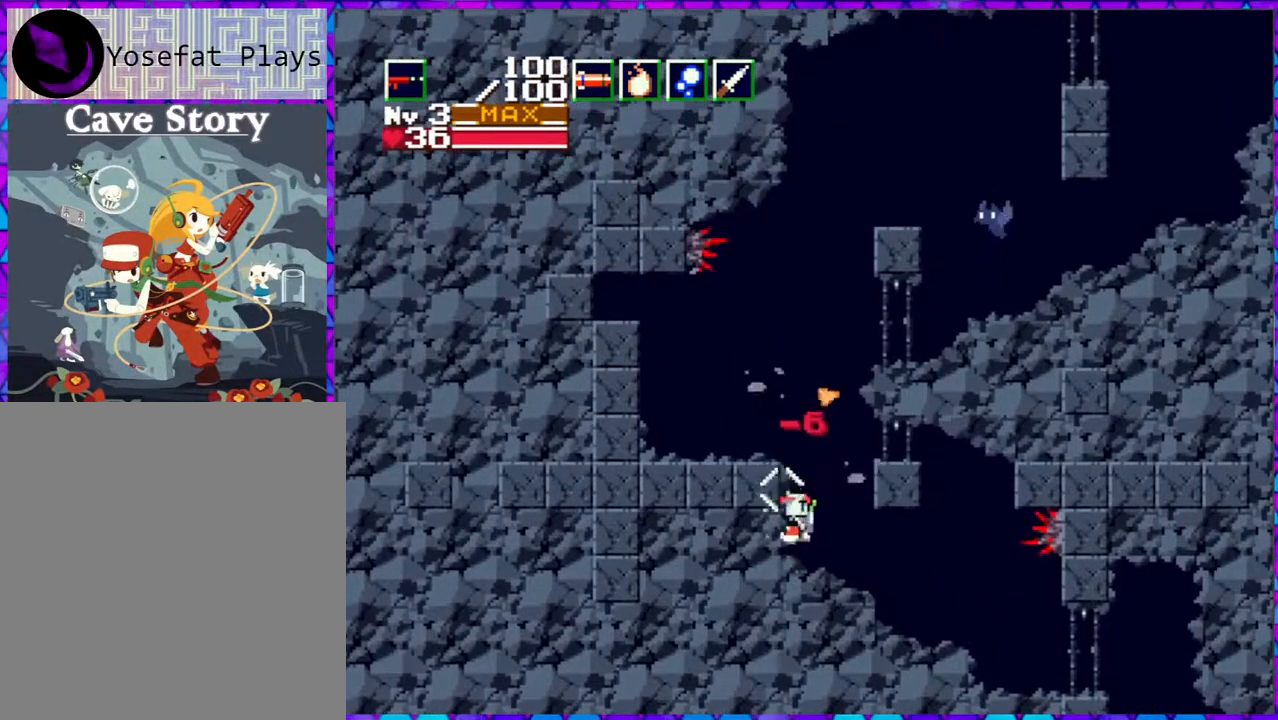
{"buttons": ["Y", "DPAD_DOWN"], "right_stick": "center", "events": [[100, "DPAD_DOWN", "down"], [133, "B", "up"], [150, "Y", "down"]]}
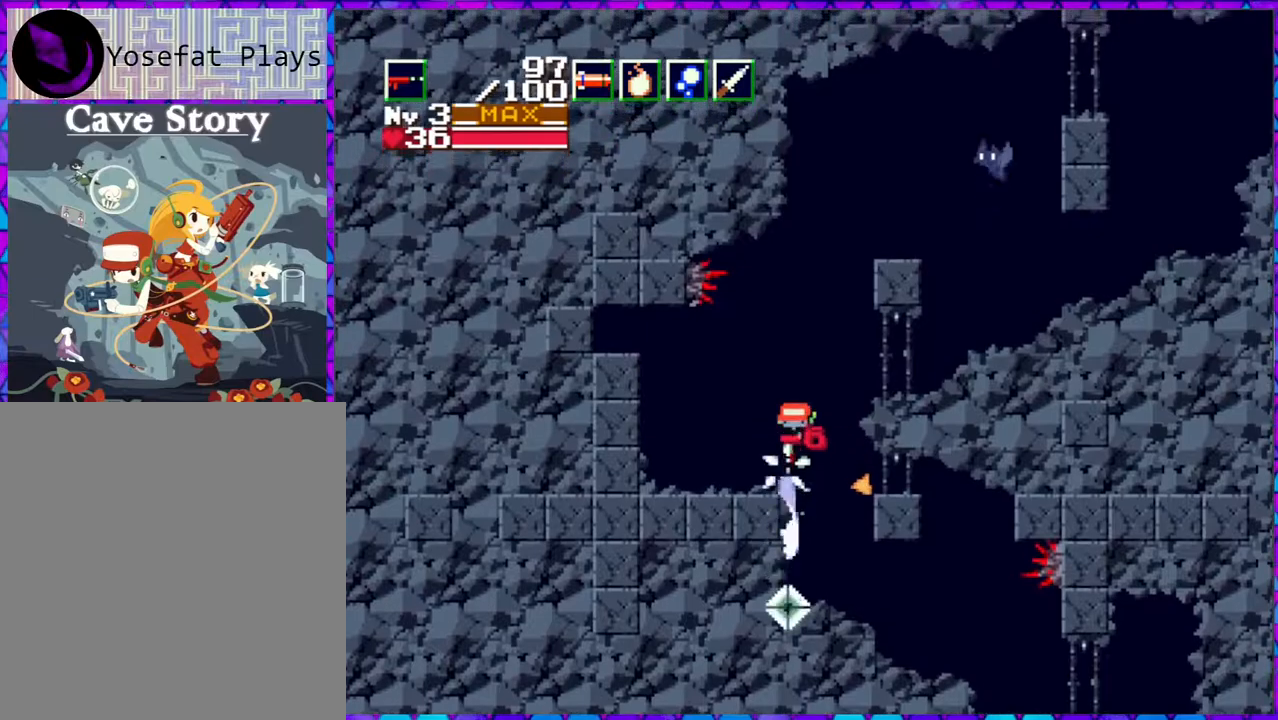
{"buttons": ["Y", "DPAD_RIGHT"], "right_stick": "center", "events": [[117, "DPAD_RIGHT", "down"], [483, "DPAD_DOWN", "up"]]}
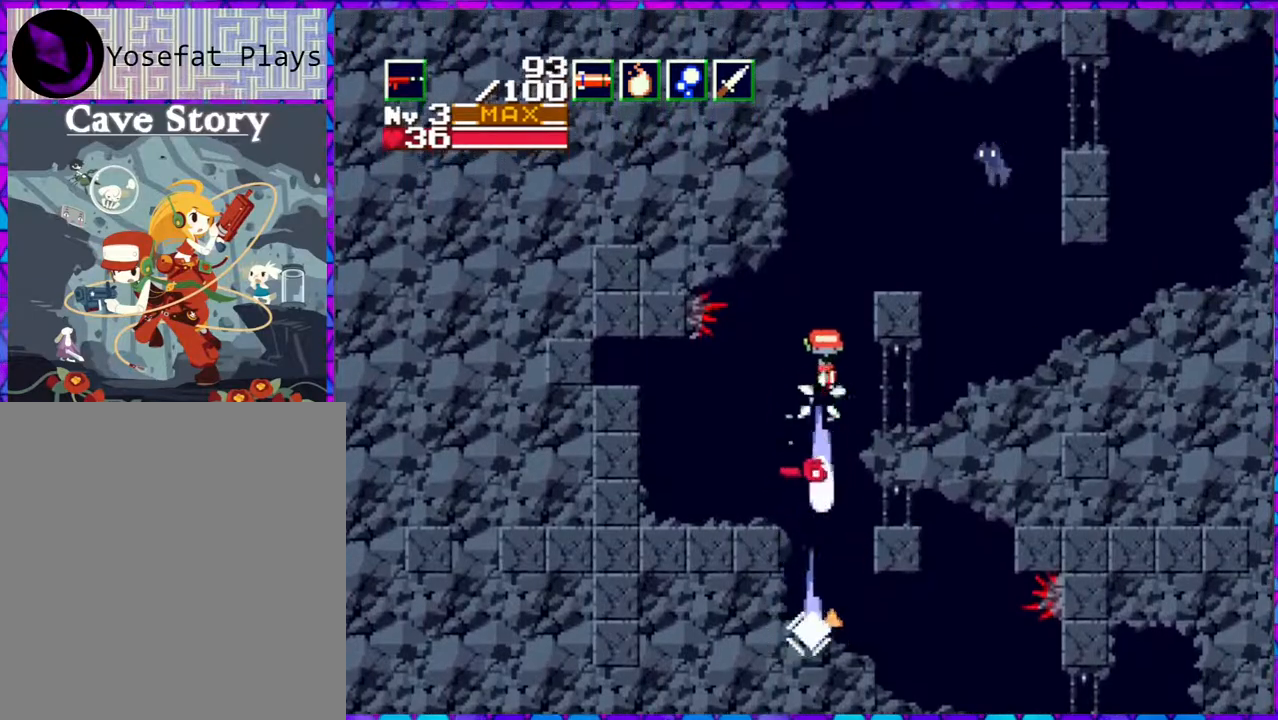
{"buttons": ["DPAD_RIGHT"], "right_stick": "center", "events": [[17, "Y", "up"]]}
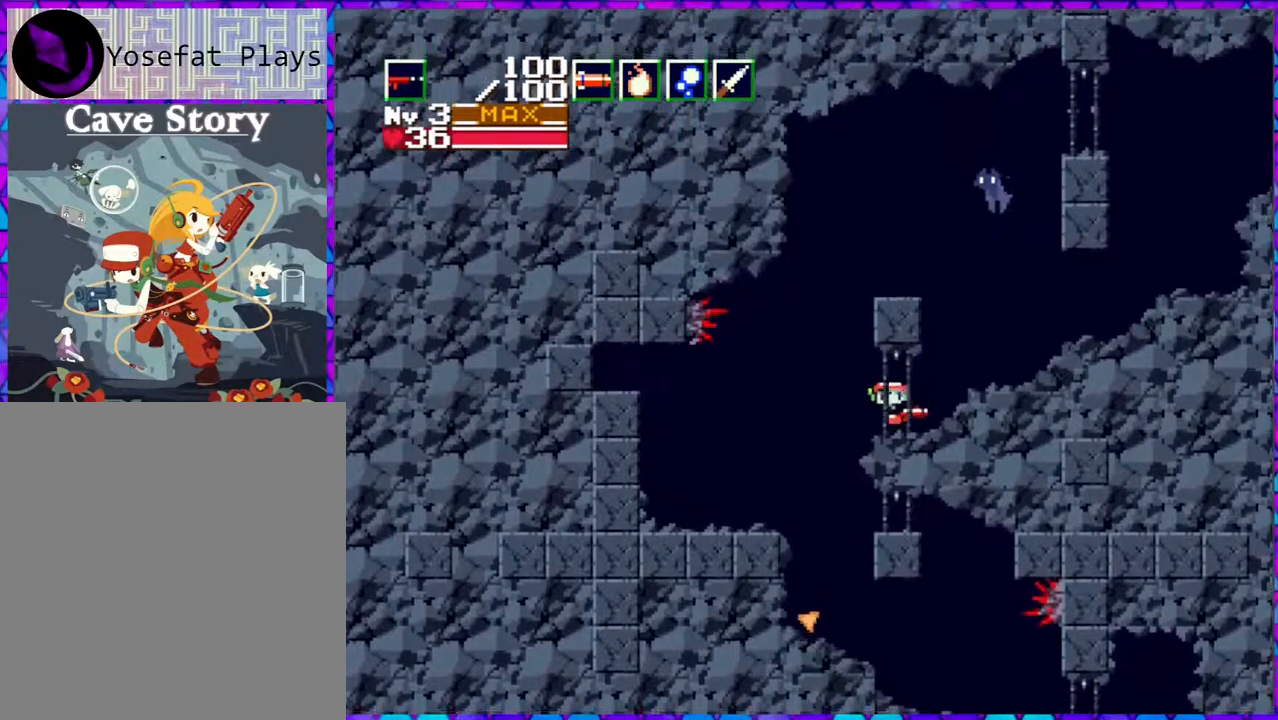
{"buttons": ["DPAD_UP"], "right_stick": "center", "events": [[33, "DPAD_UP", "down"], [483, "DPAD_RIGHT", "up"]]}
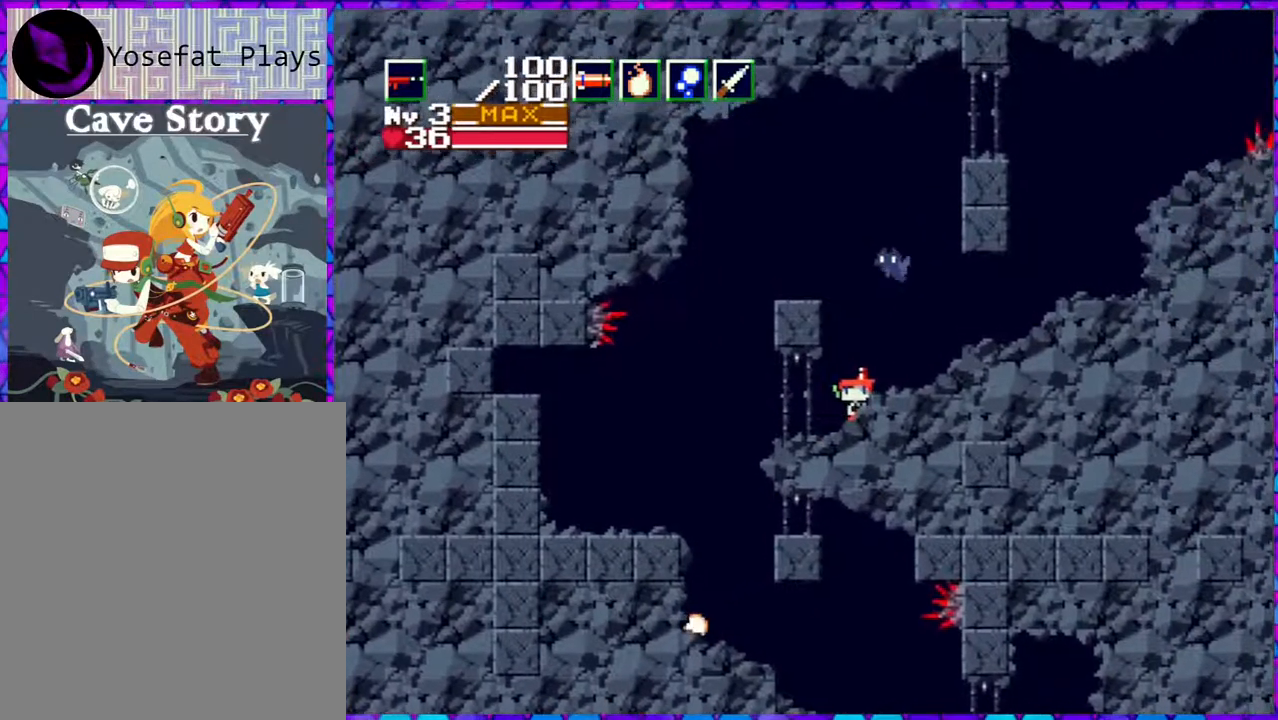
{"buttons": [], "right_stick": "center", "events": [[33, "Y", "down"], [250, "Y", "up"], [300, "DPAD_UP", "up"]]}
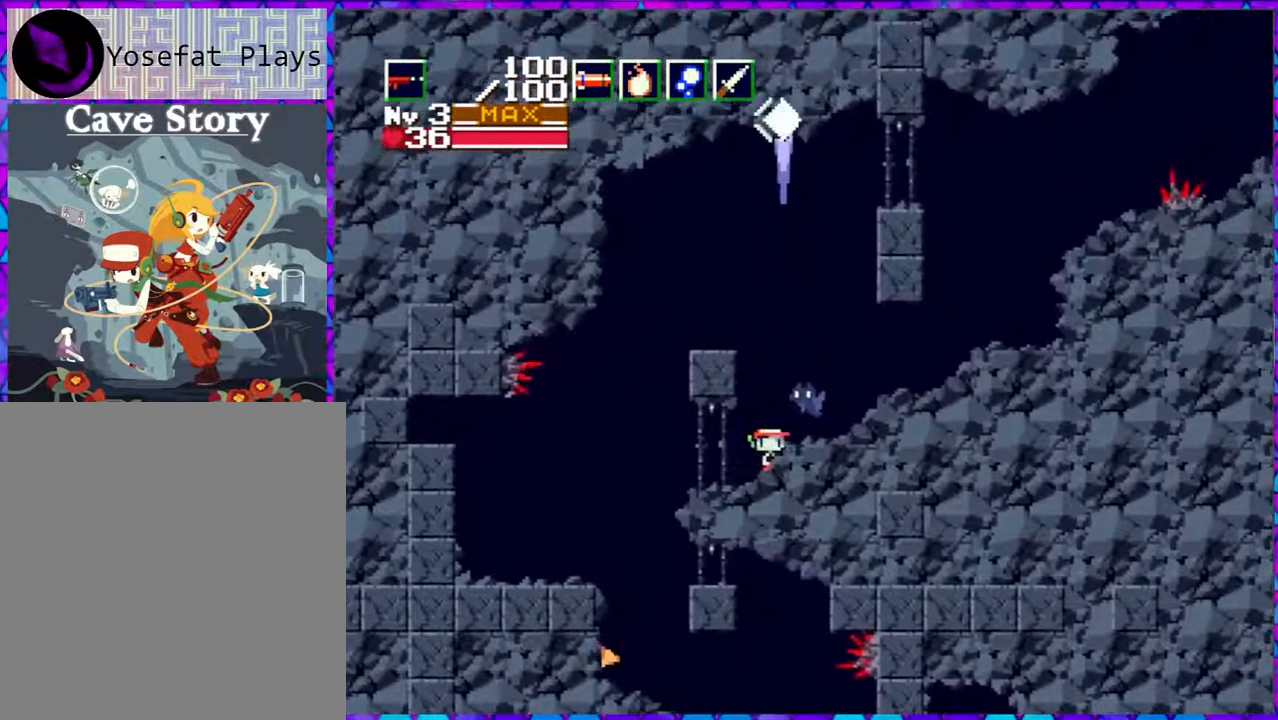
{"buttons": ["DPAD_RIGHT"], "right_stick": "center", "events": [[167, "B", "down"], [267, "Y", "down"], [467, "B", "up"], [467, "Y", "up"], [483, "DPAD_RIGHT", "down"]]}
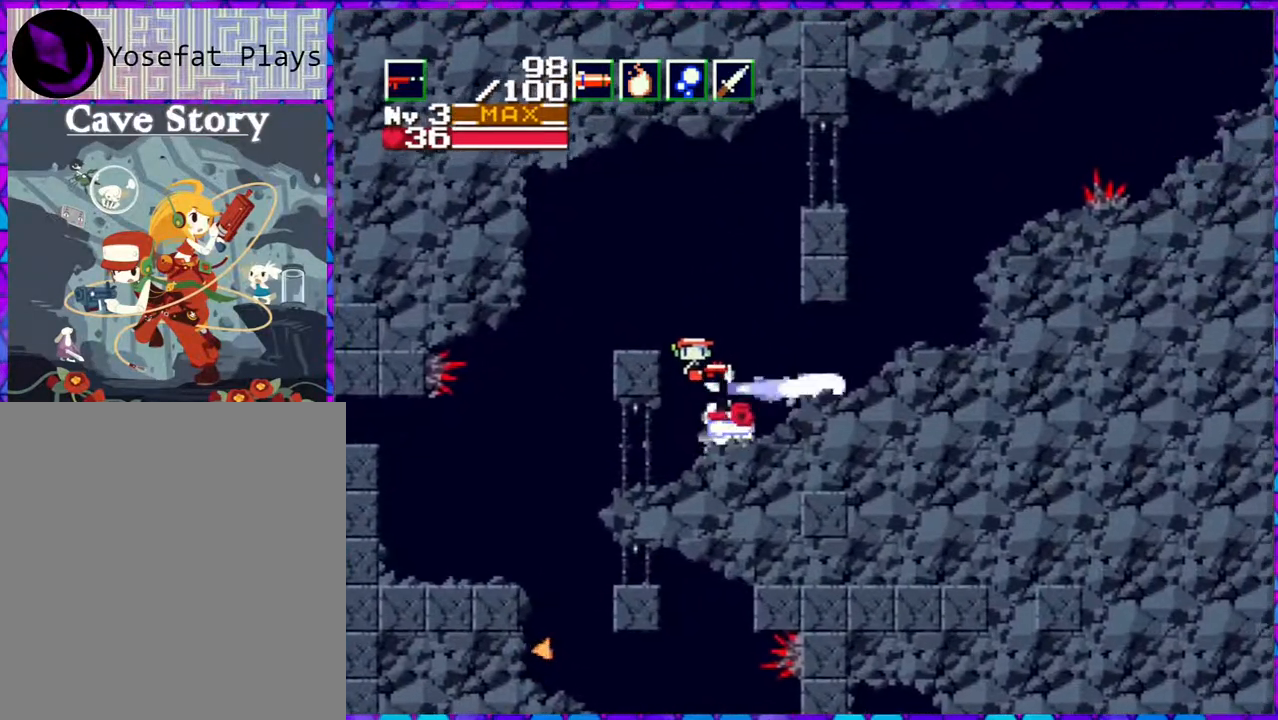
{"buttons": ["DPAD_RIGHT"], "right_stick": "center", "events": []}
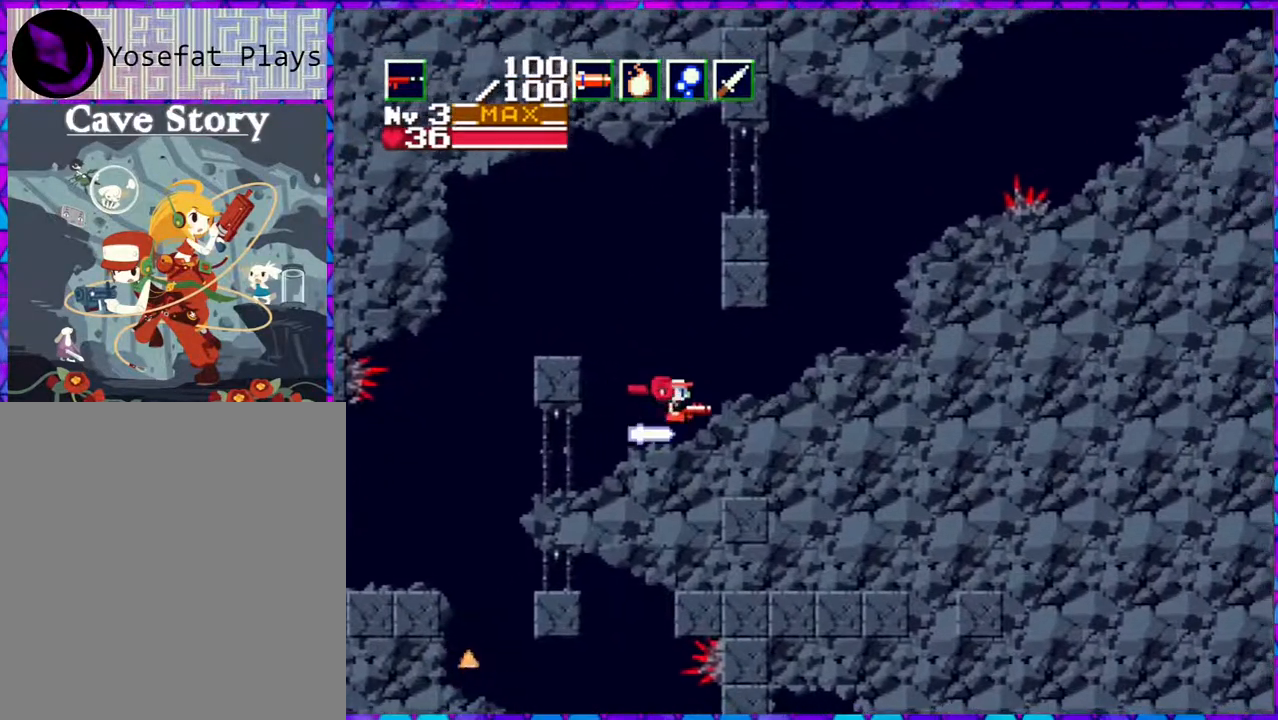
{"buttons": ["DPAD_RIGHT"], "right_stick": "center", "events": []}
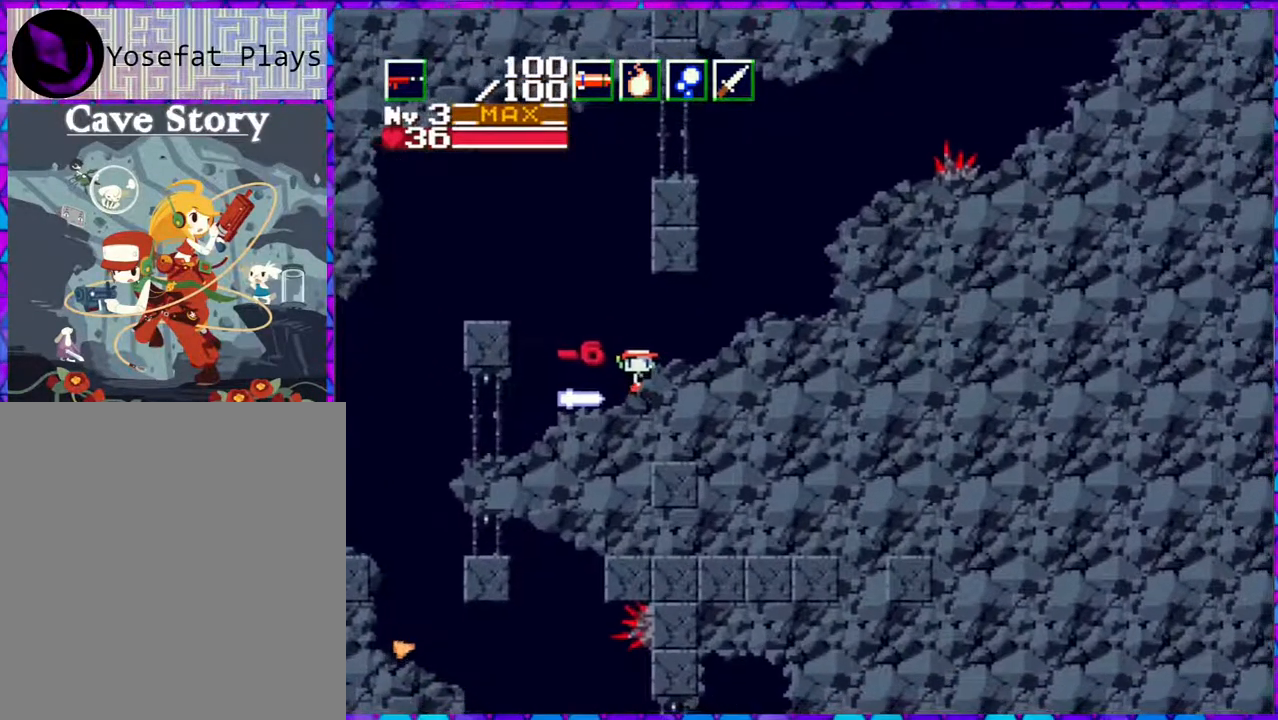
{"buttons": ["DPAD_RIGHT"], "right_stick": "center", "events": [[33, "B", "down"], [183, "B", "up"]]}
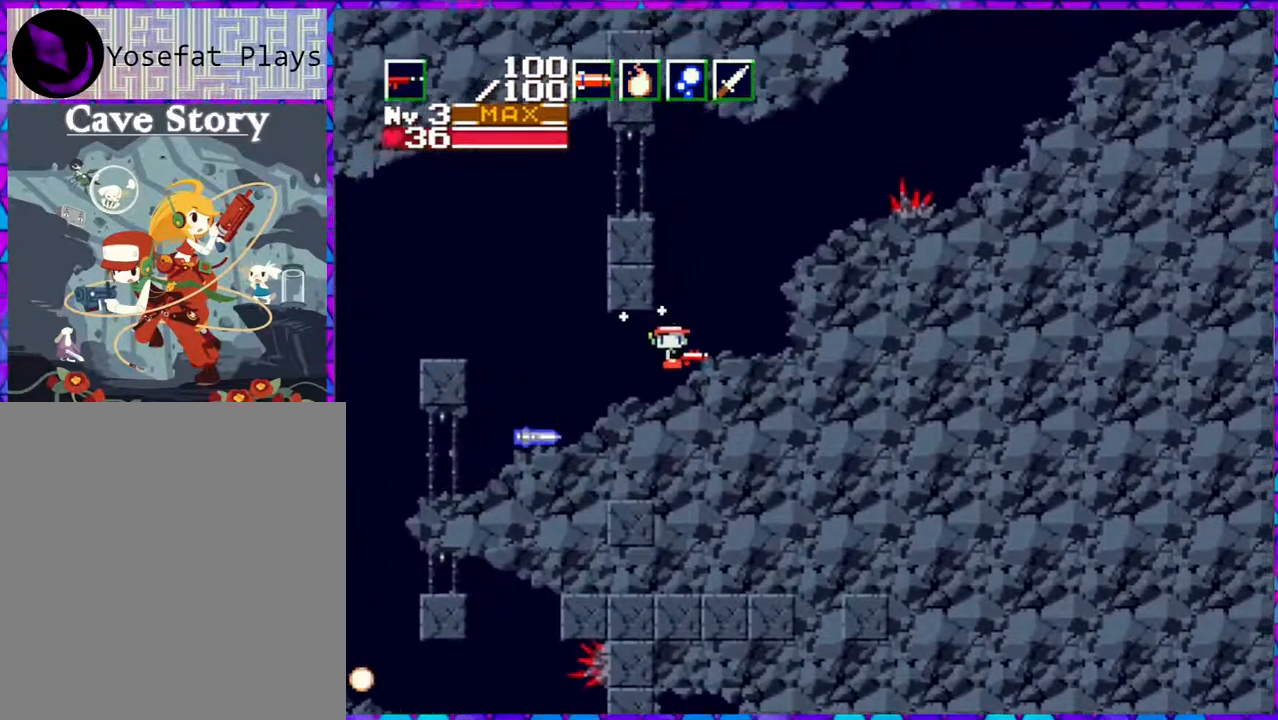
{"buttons": ["B", "DPAD_RIGHT"], "right_stick": "center", "events": [[467, "B", "down"]]}
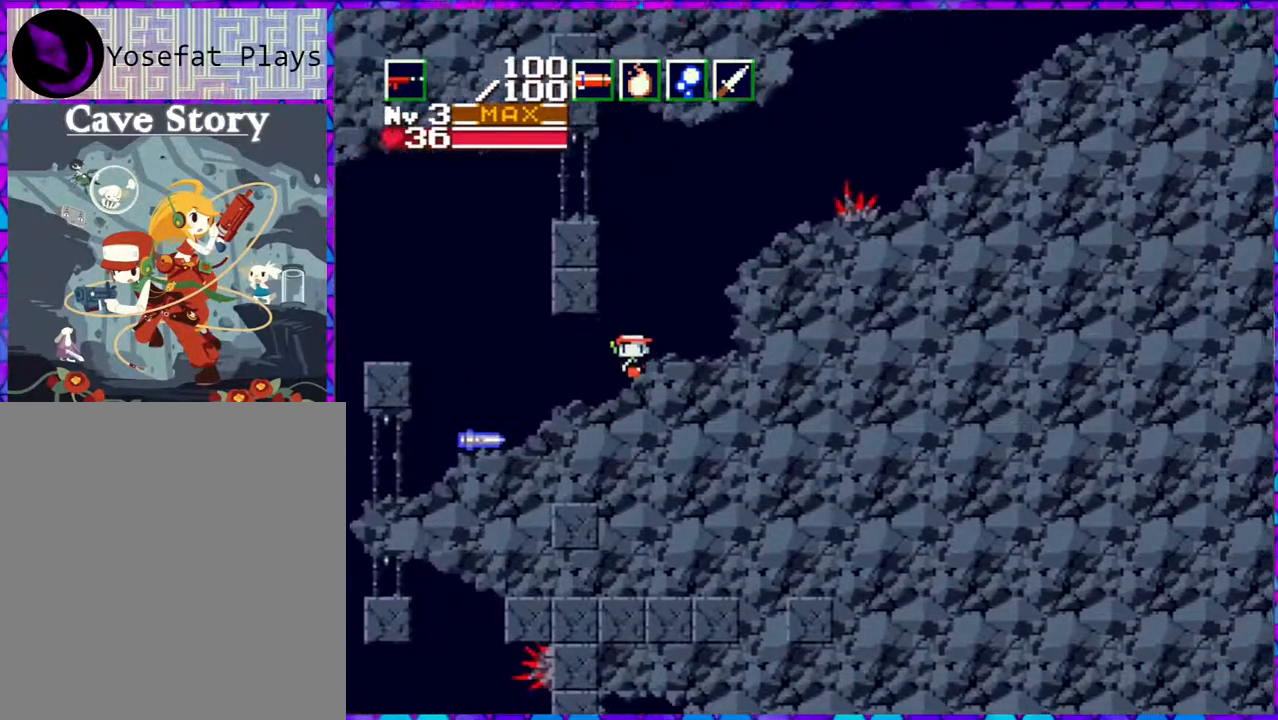
{"buttons": [], "right_stick": "center", "events": [[383, "DPAD_RIGHT", "up"], [467, "B", "up"]]}
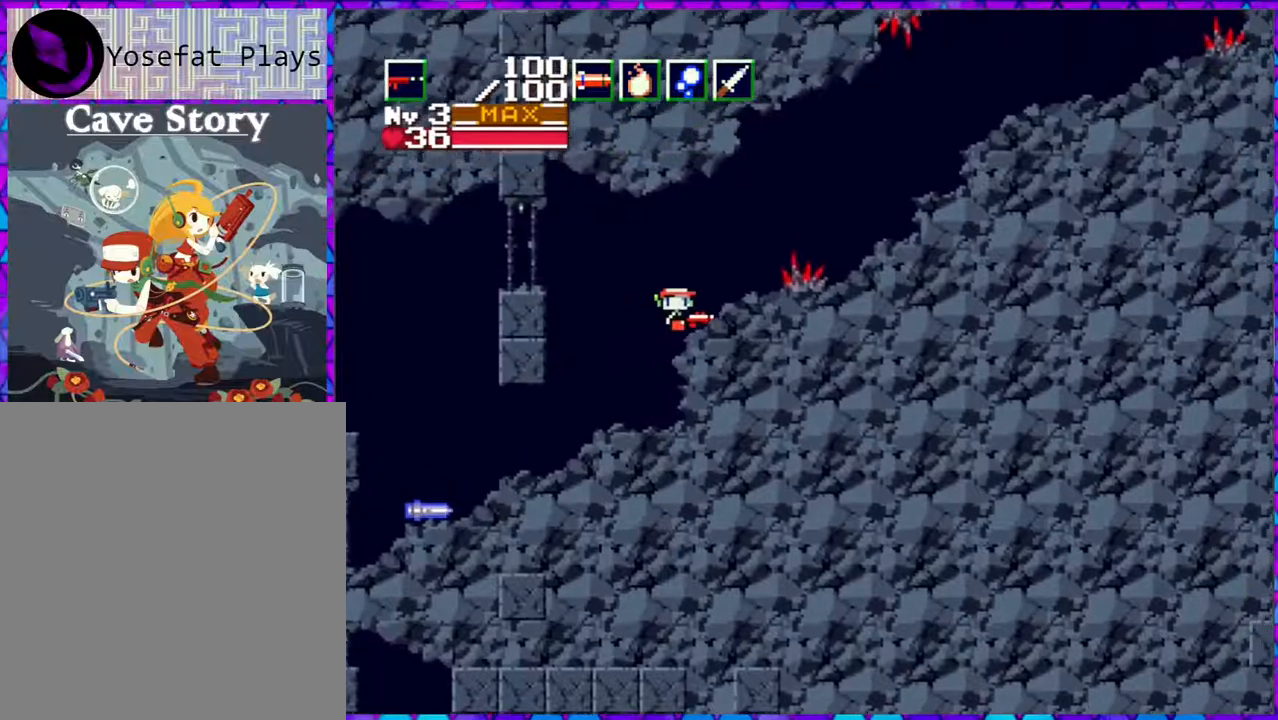
{"buttons": ["B", "DPAD_RIGHT"], "right_stick": "center", "events": [[333, "B", "down"], [483, "DPAD_RIGHT", "down"]]}
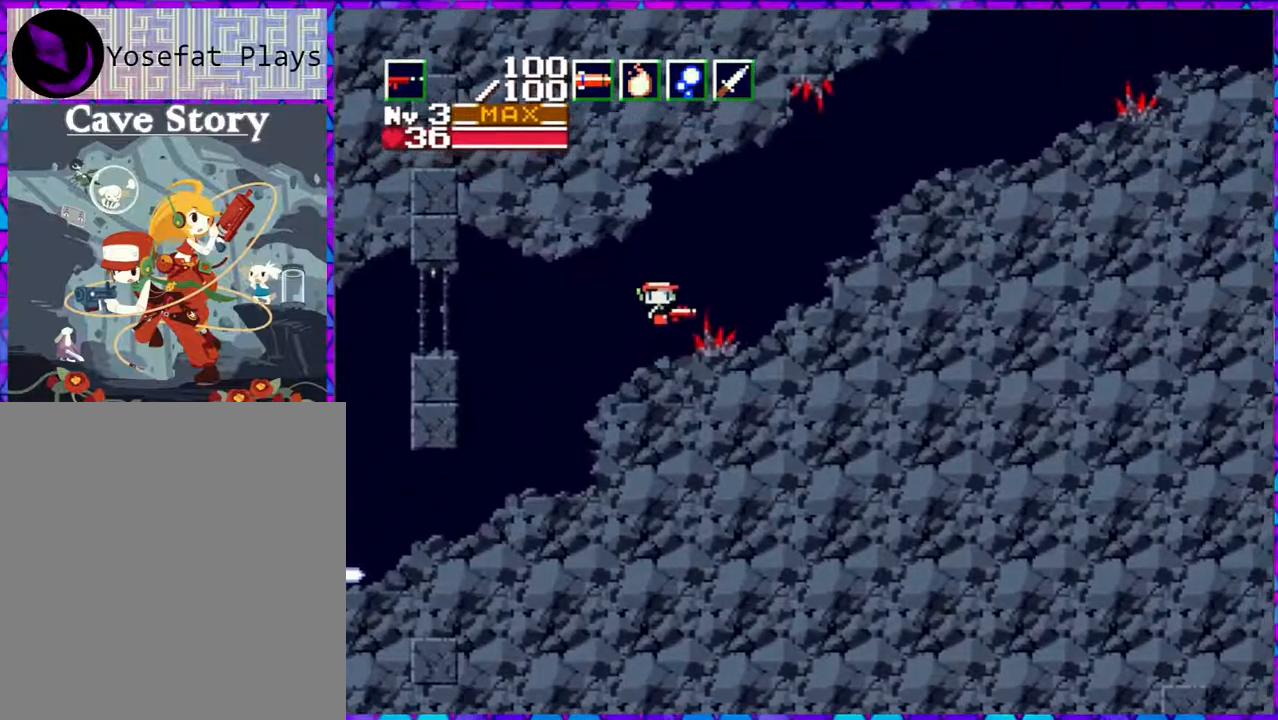
{"buttons": ["B", "DPAD_RIGHT"], "right_stick": "center", "events": []}
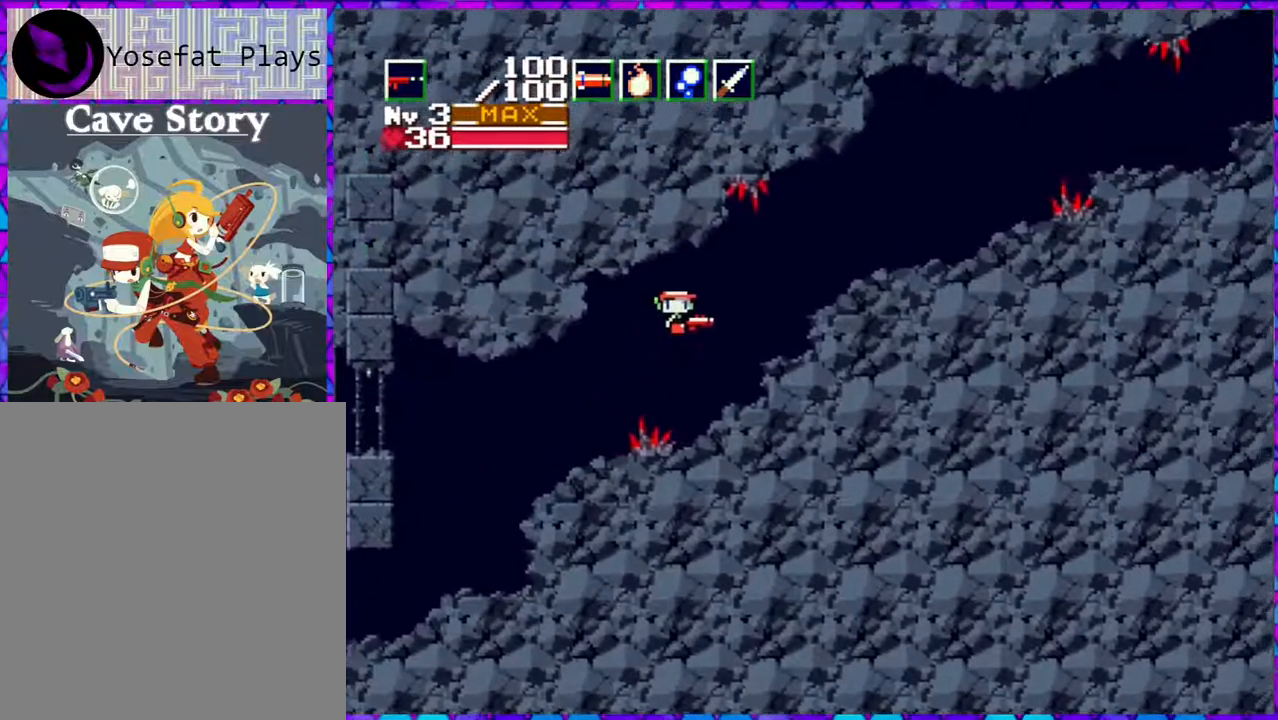
{"buttons": ["DPAD_RIGHT"], "right_stick": "center", "events": [[50, "B", "up"]]}
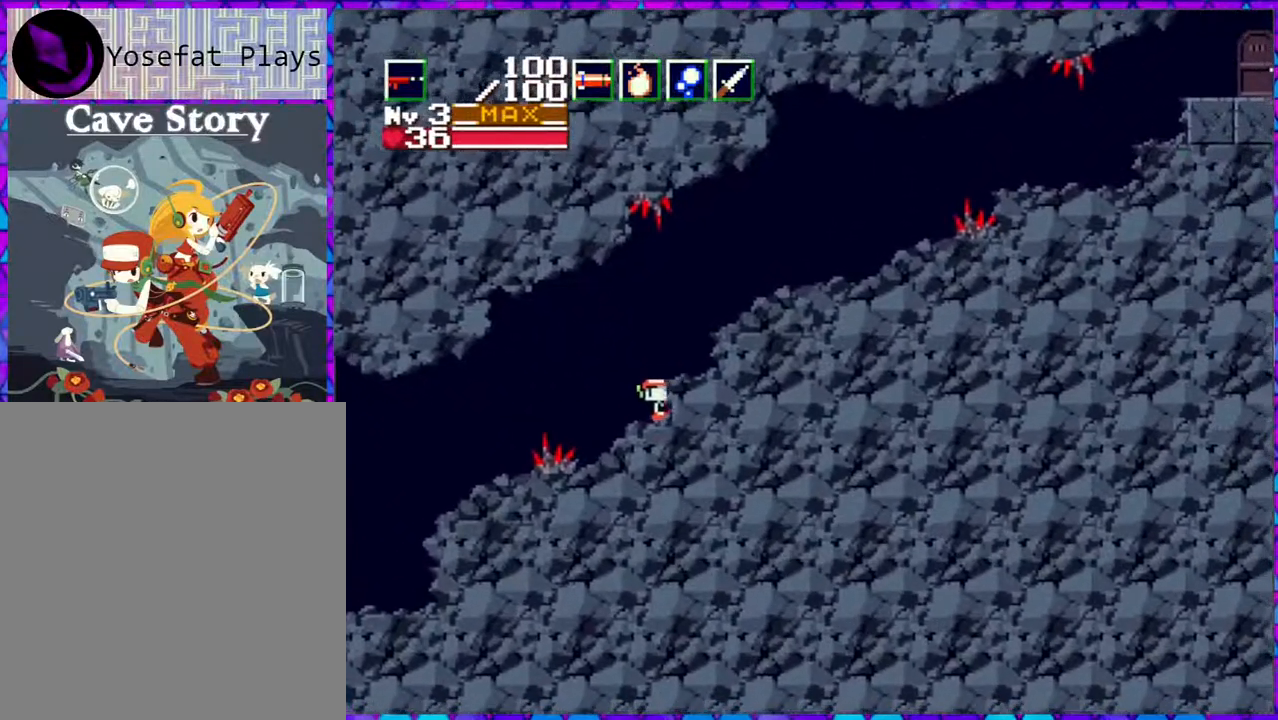
{"buttons": ["B", "DPAD_RIGHT"], "right_stick": "center", "events": [[17, "B", "down"]]}
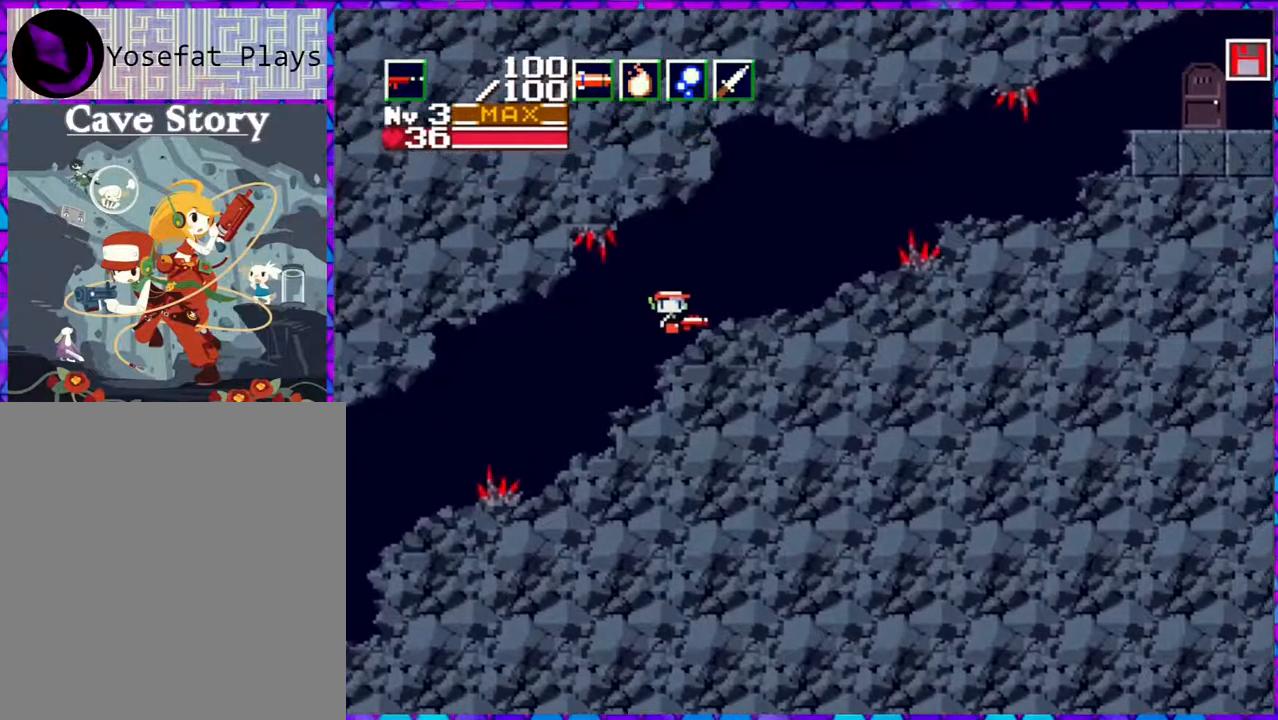
{"buttons": ["B", "DPAD_RIGHT"], "right_stick": "center", "events": [[83, "B", "up"], [433, "B", "down"]]}
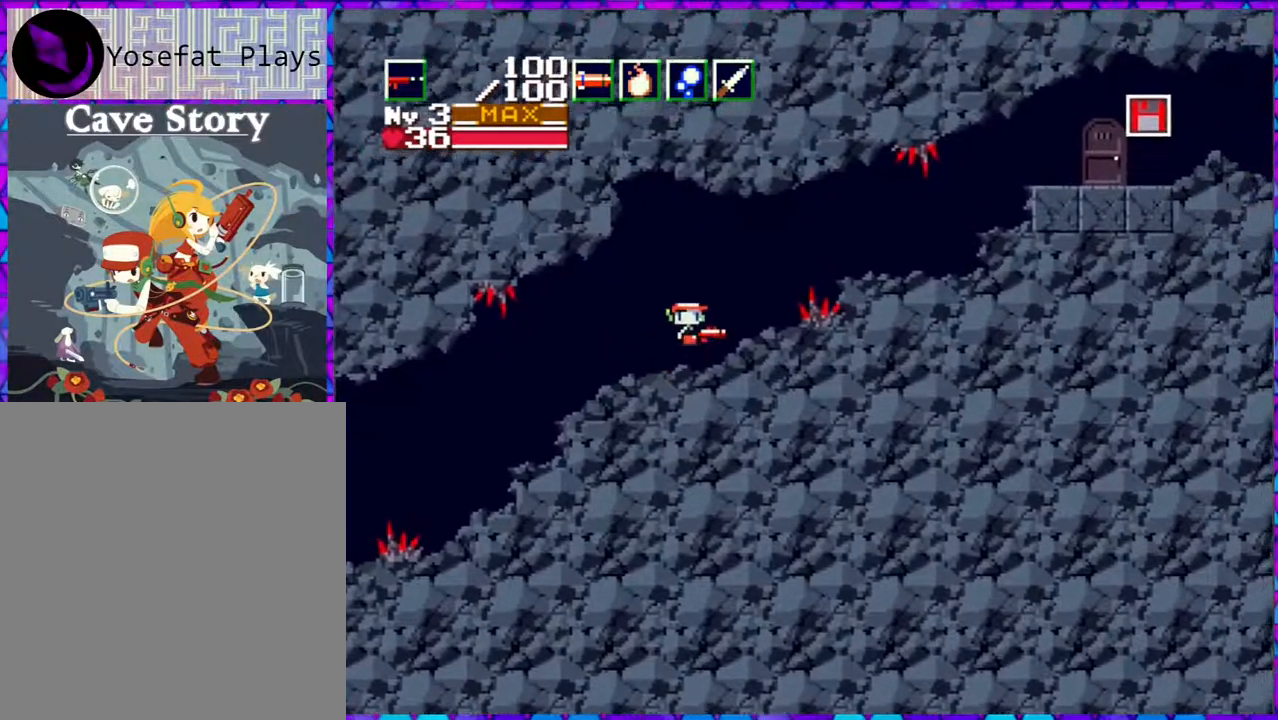
{"buttons": ["DPAD_RIGHT"], "right_stick": "center", "events": [[467, "B", "up"]]}
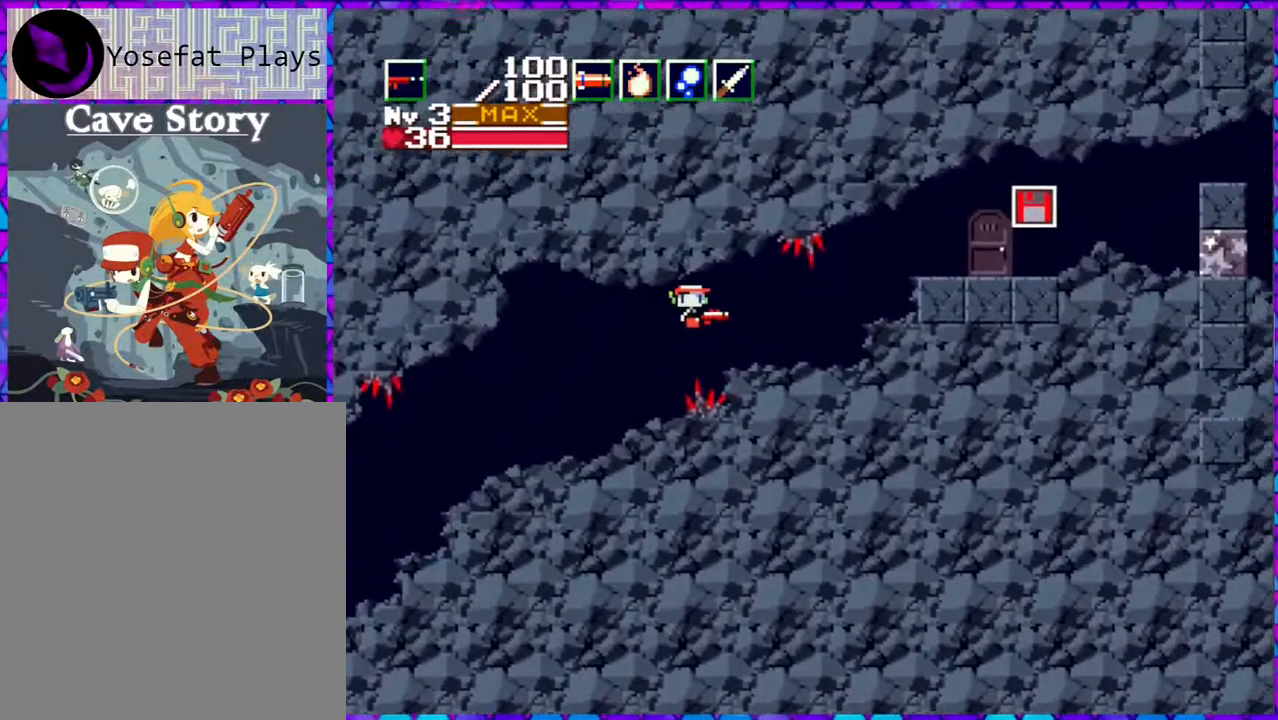
{"buttons": ["B", "DPAD_RIGHT"], "right_stick": "center", "events": [[500, "B", "down"]]}
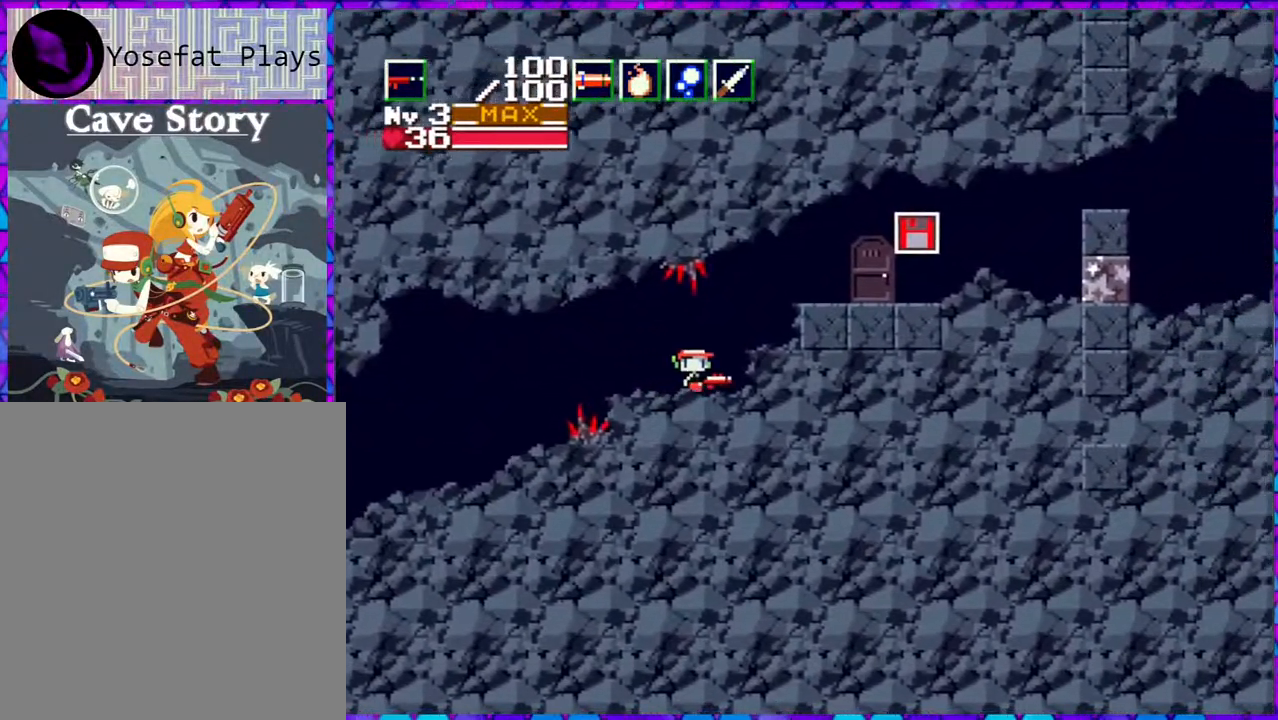
{"buttons": ["B", "DPAD_RIGHT"], "right_stick": "center", "events": []}